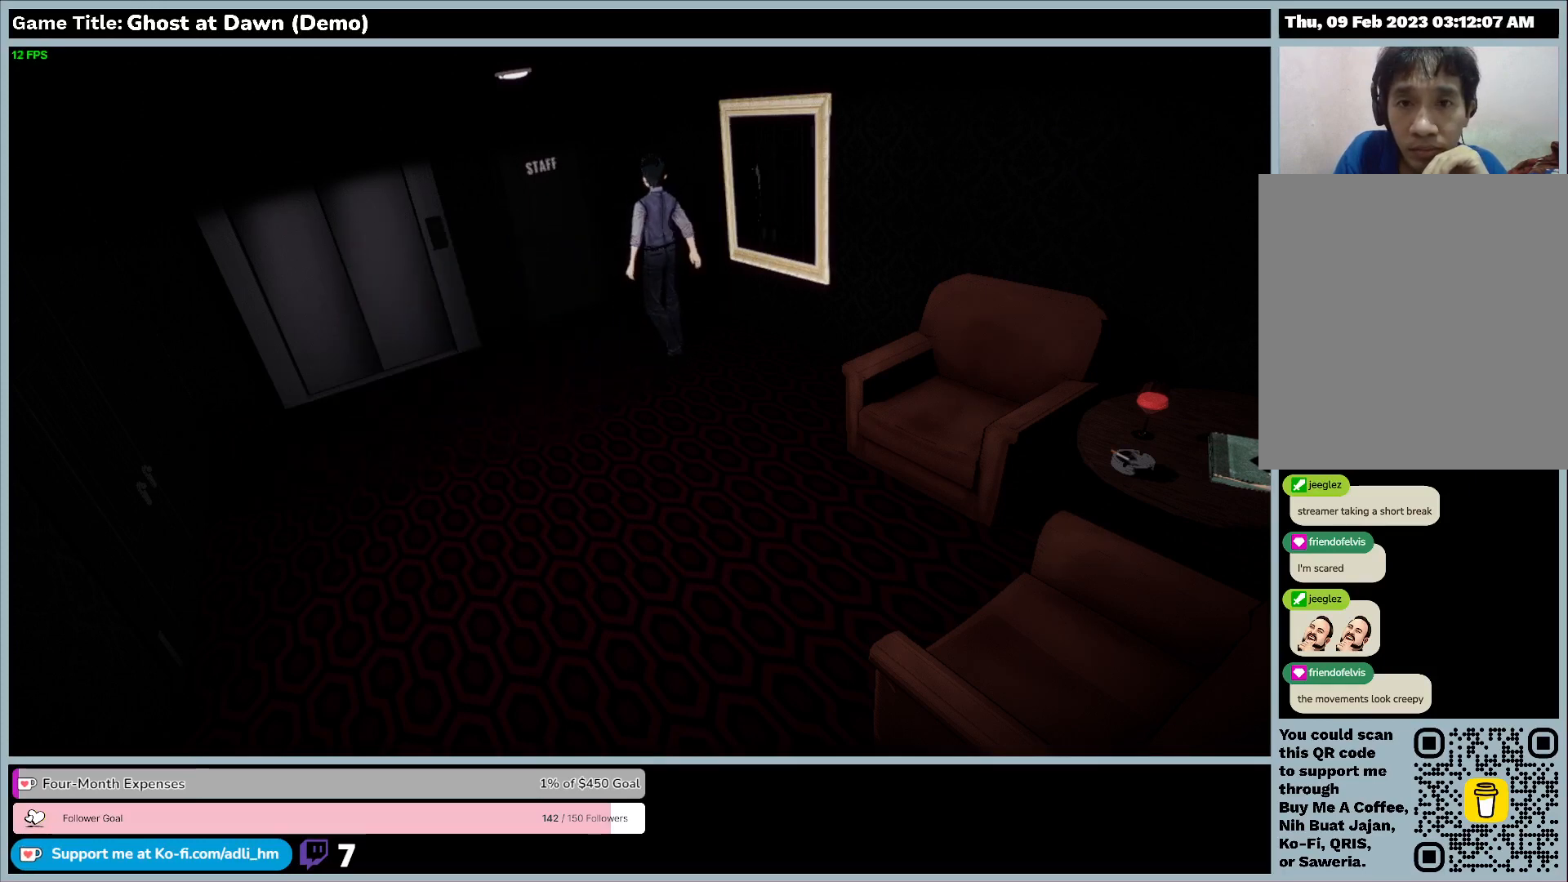
Gameplay with keyboard; each line is a JSON object with the keys held at the frame after it. "events" lists presses ("down") and releases ("up") of "0", "1", "2", "3", "4", "5", "6", "7", "8", "9", "a", "alt", "b", "c", "caps_lock", "ctrl", "d", "down", "e", "escape", "f", "f1", "f2", "f3", "f4", "f5", "f6", "f7", "f8", "g", "h", "i", "j", "k", "l", "left", "m", "n", "o", "p", "q", "r", "return", "right", "s", "shift", "space", "t", "tab", "tilde", "u", "up", "v", "w", "x", "y" and "z" between this image and that frame as [ms after this image, input, new state], when the widget could be followed in between. No other keys are recorded. Mouse input is not recorded.
{"keys": ["w"], "events": [[100, "a", "up"], [100, "w", "down"]]}
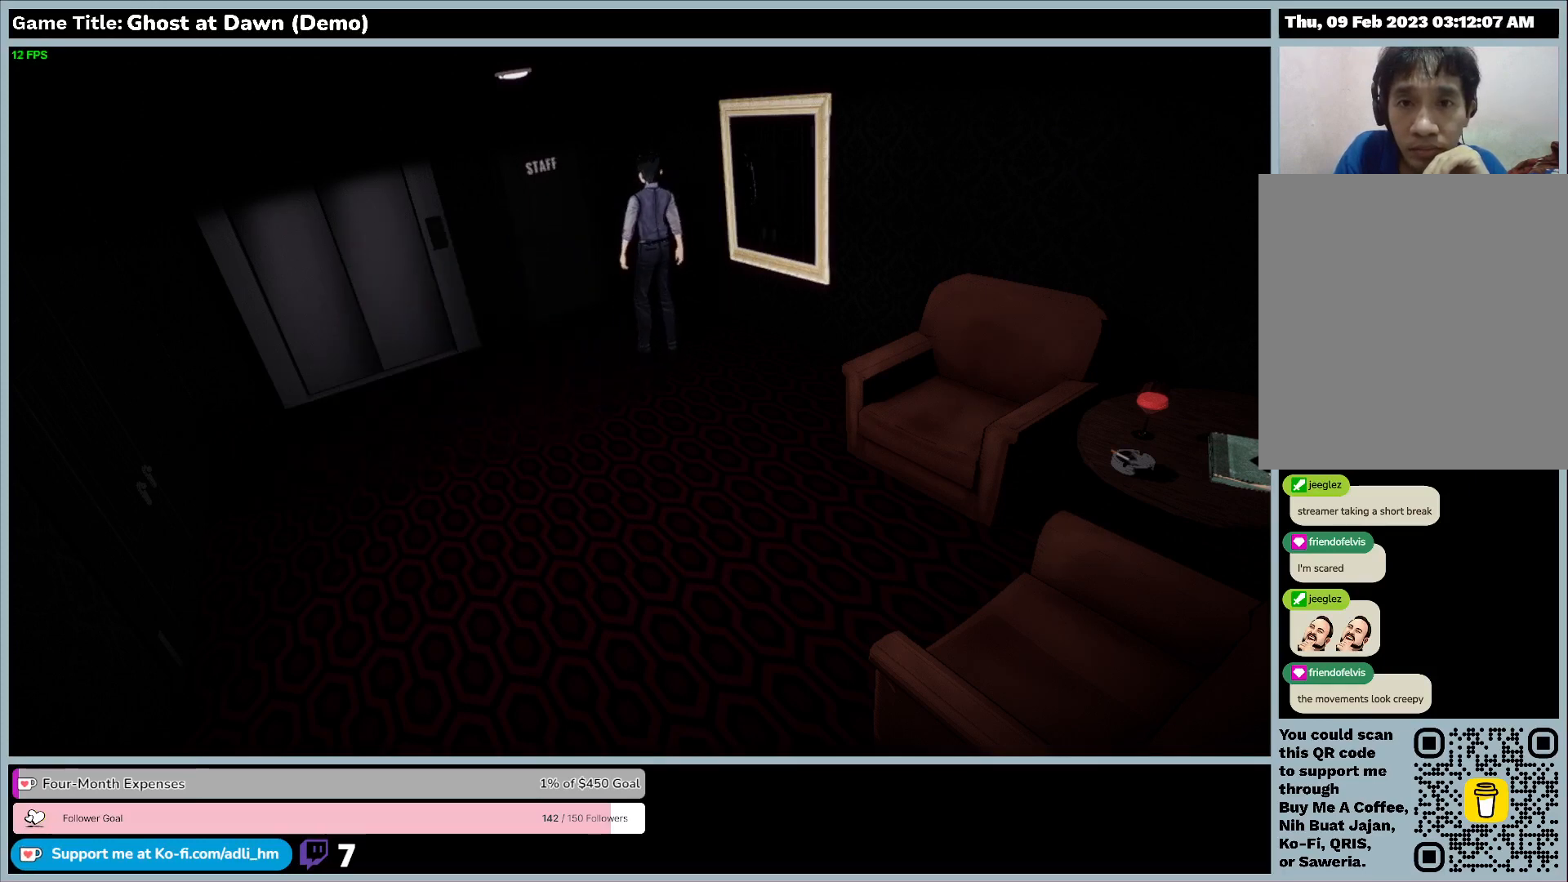
{"keys": ["w"], "events": []}
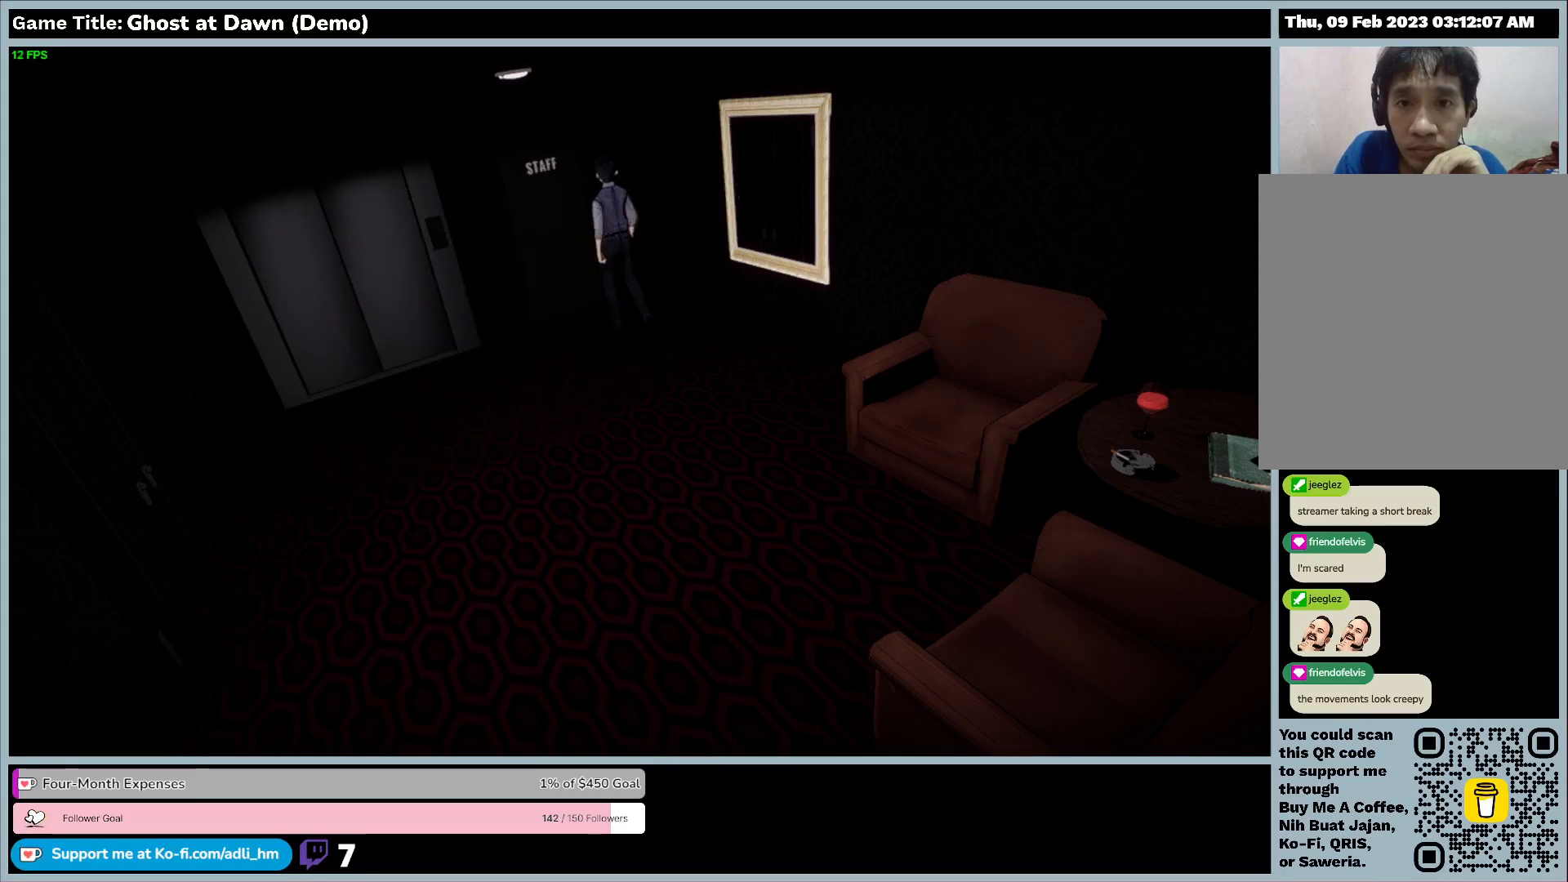
{"keys": ["w"], "events": []}
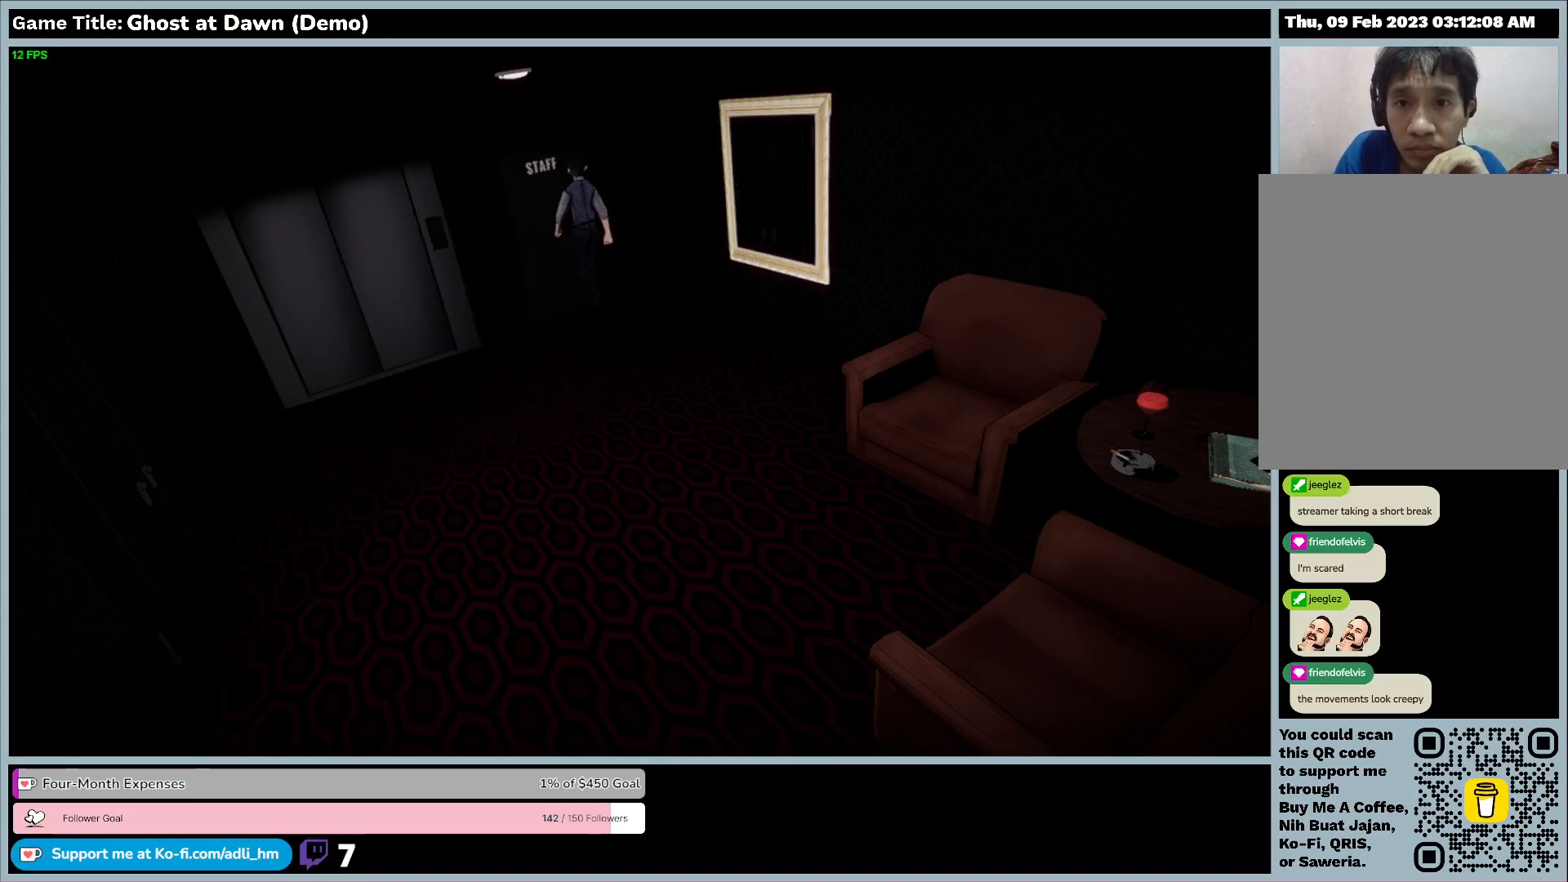
{"keys": ["w"], "events": []}
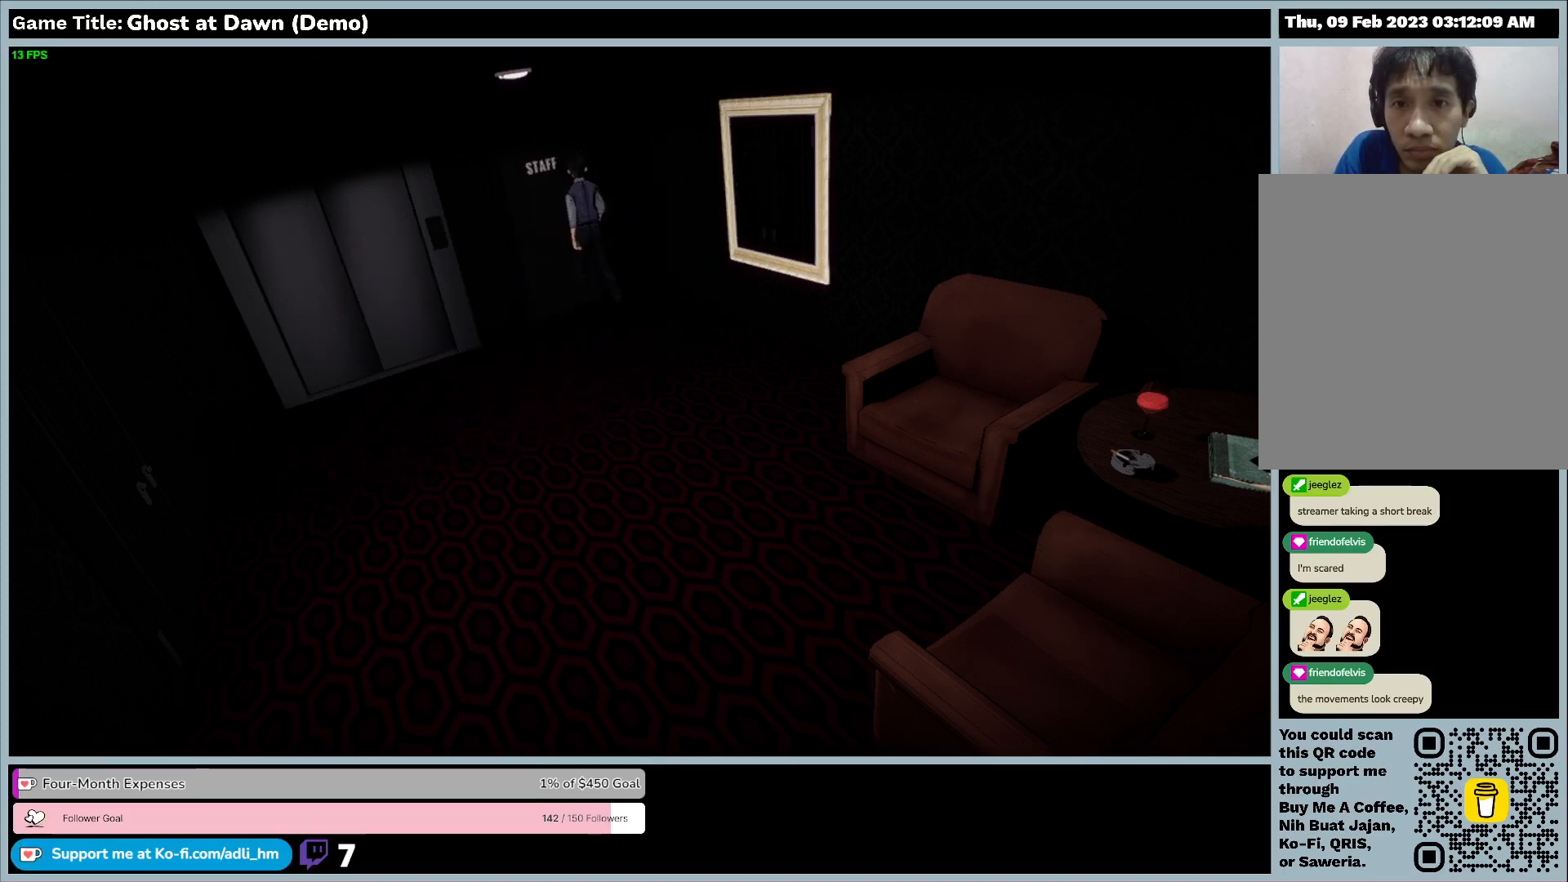
{"keys": ["e"], "events": [[300, "e", "down"], [300, "w", "up"]]}
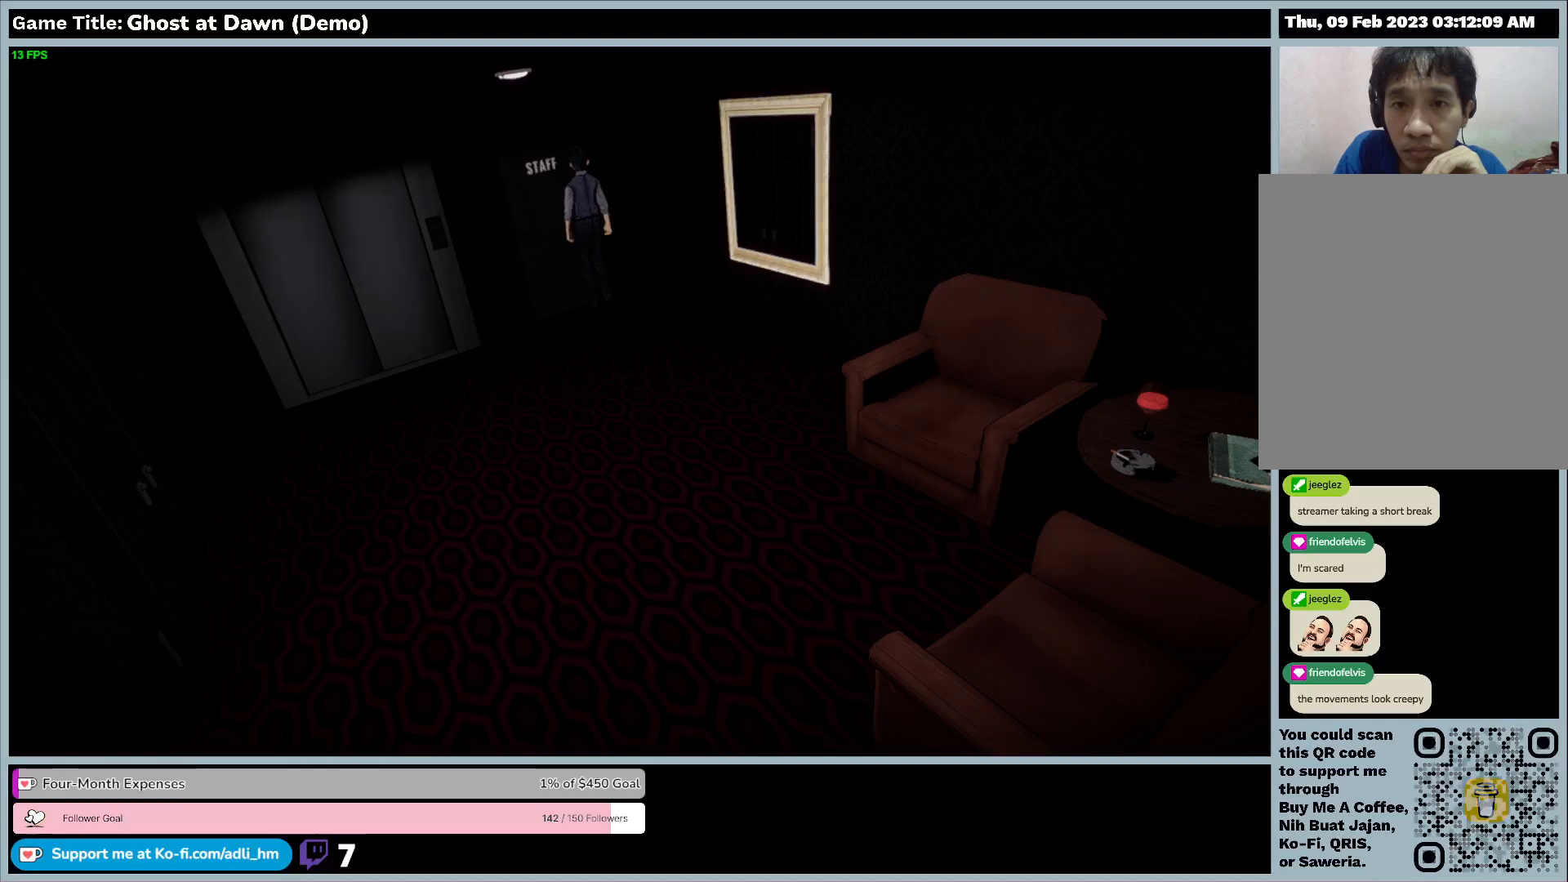
{"keys": [], "events": [[133, "e", "up"]]}
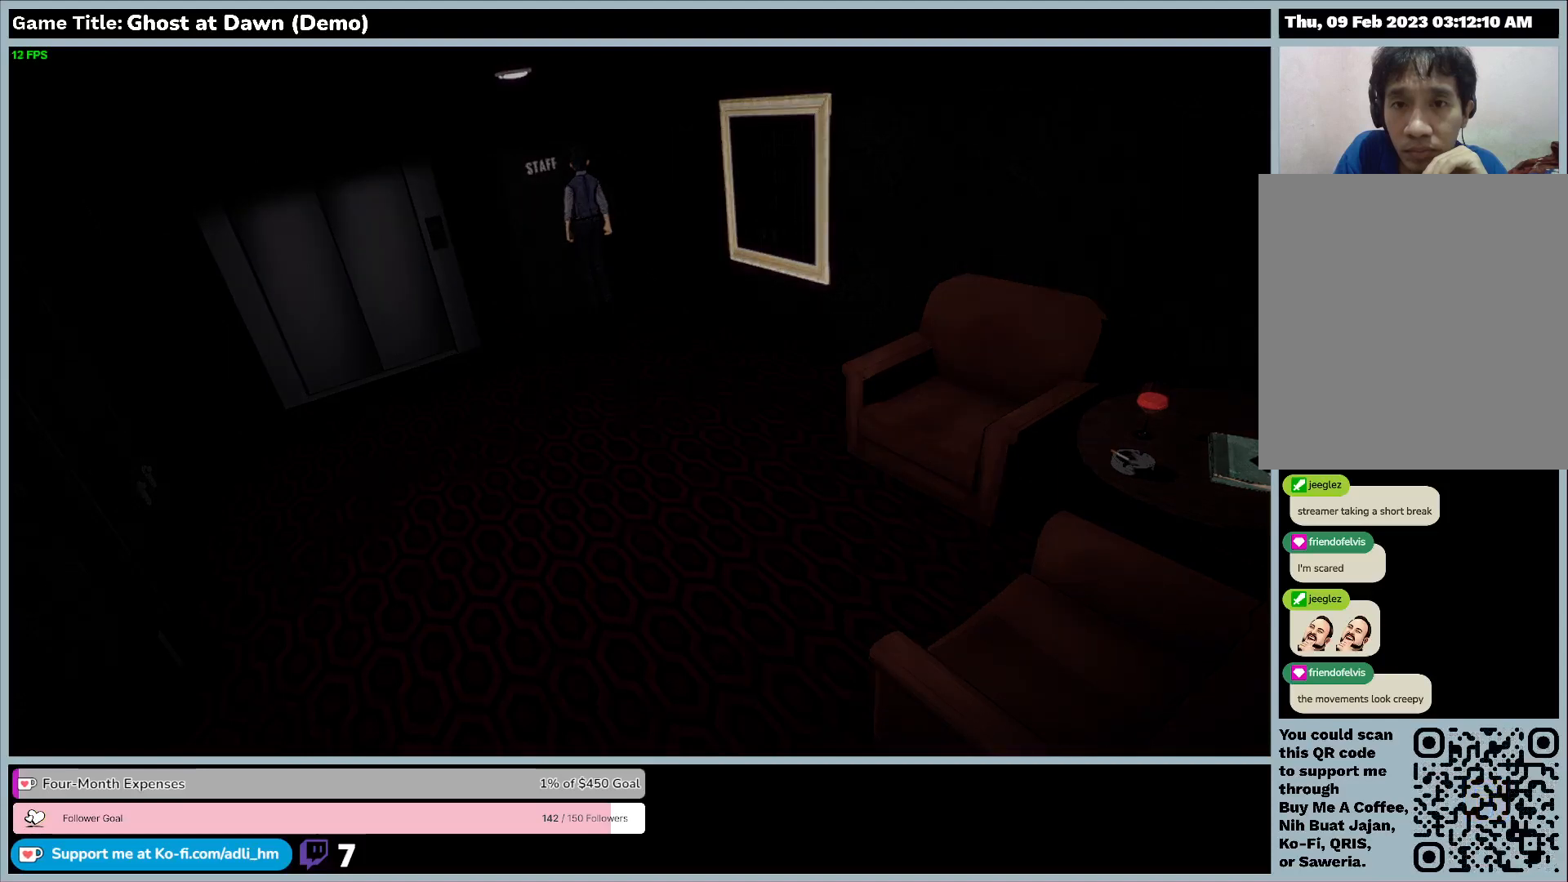
{"keys": [], "events": []}
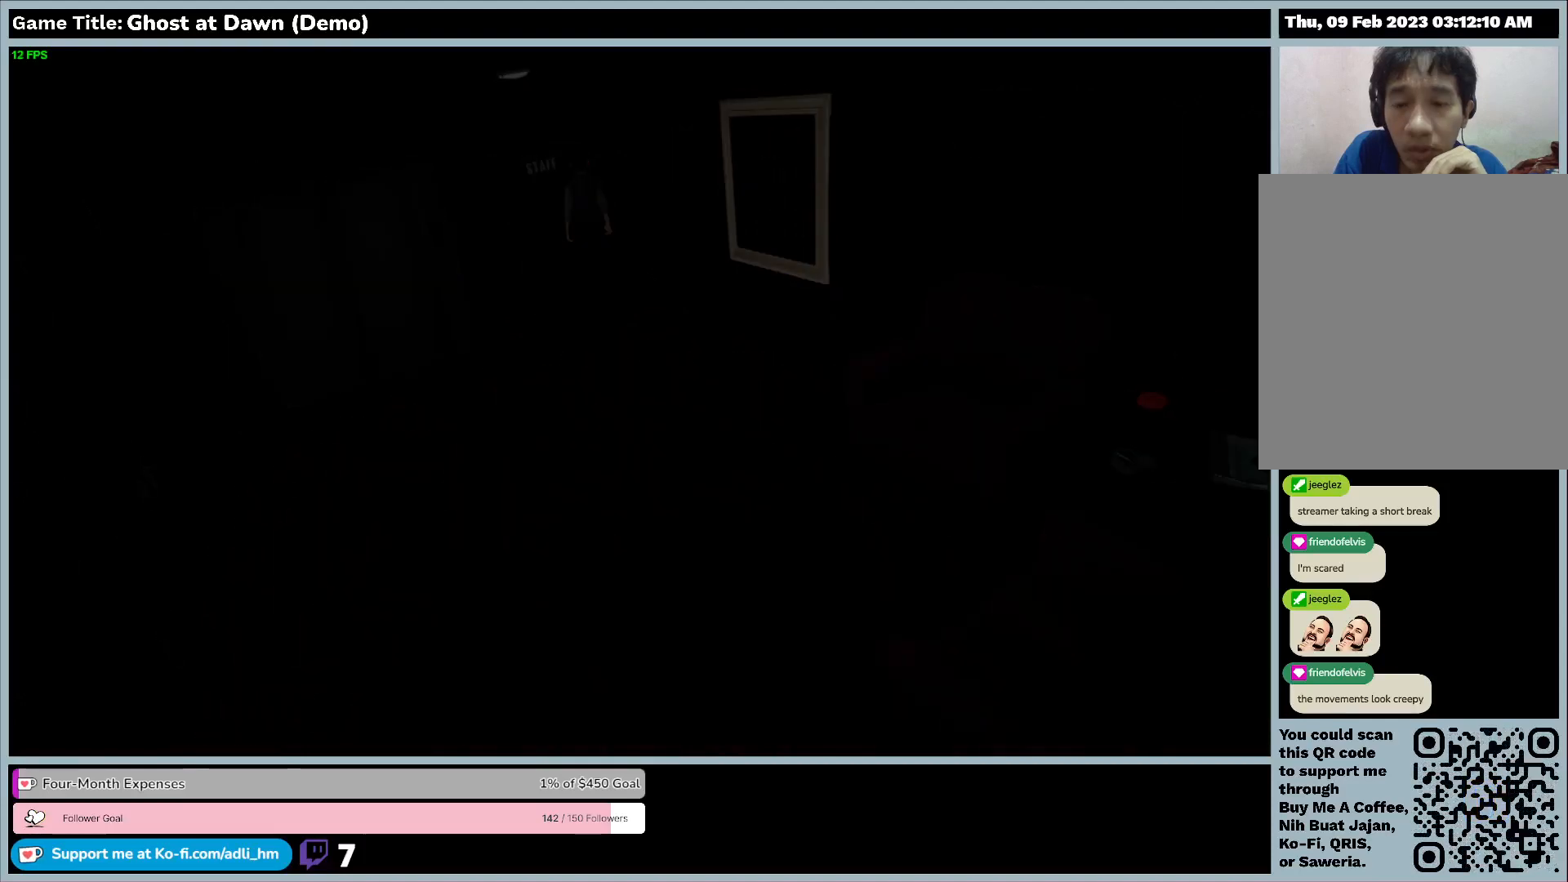
{"keys": [], "events": []}
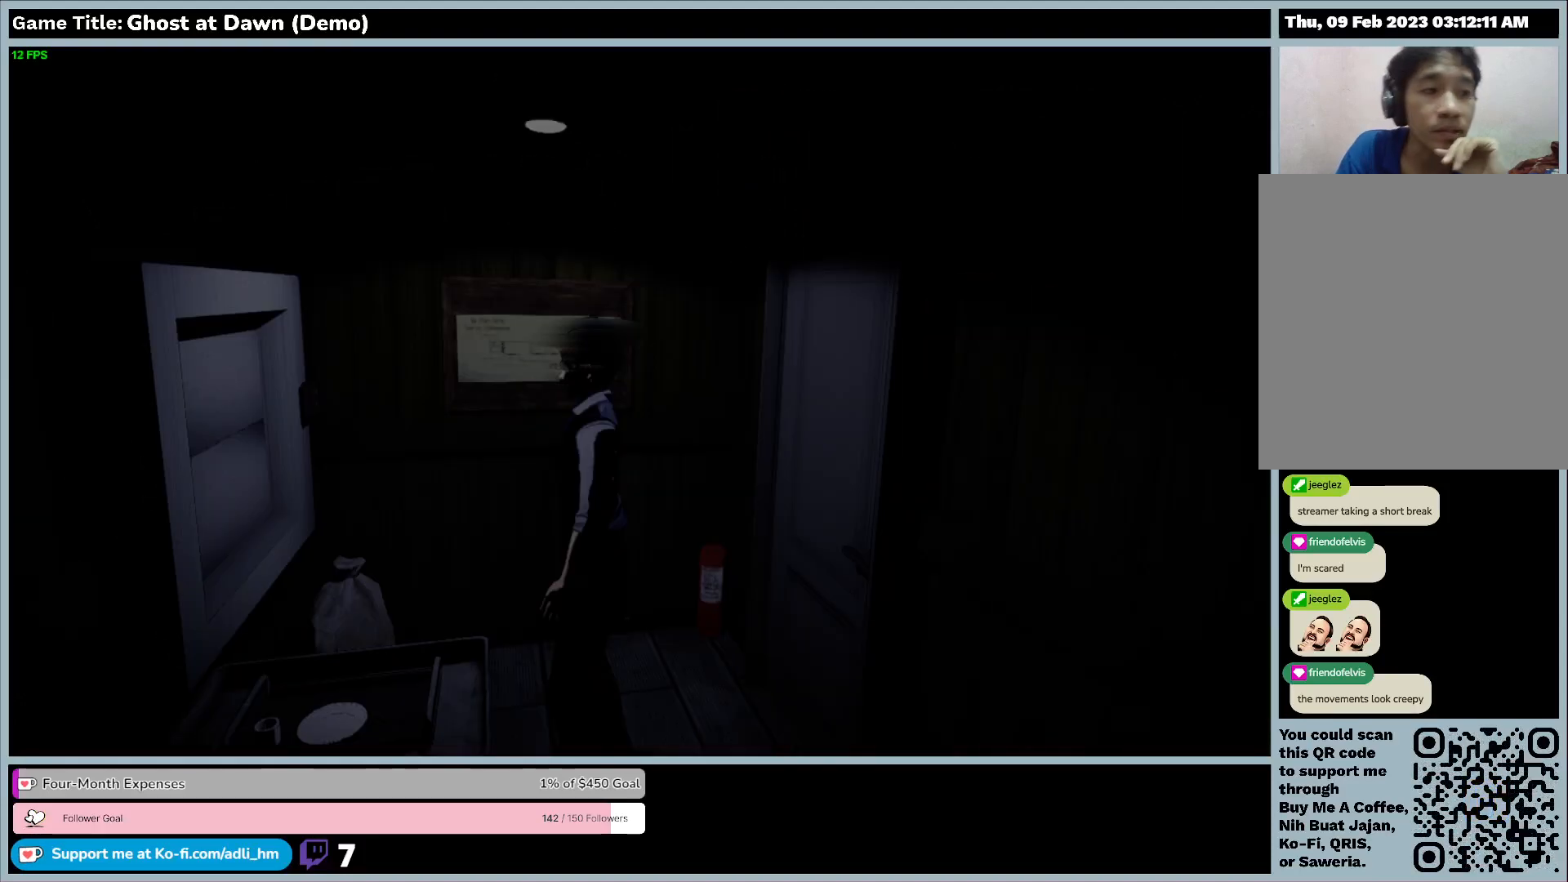
{"keys": [], "events": []}
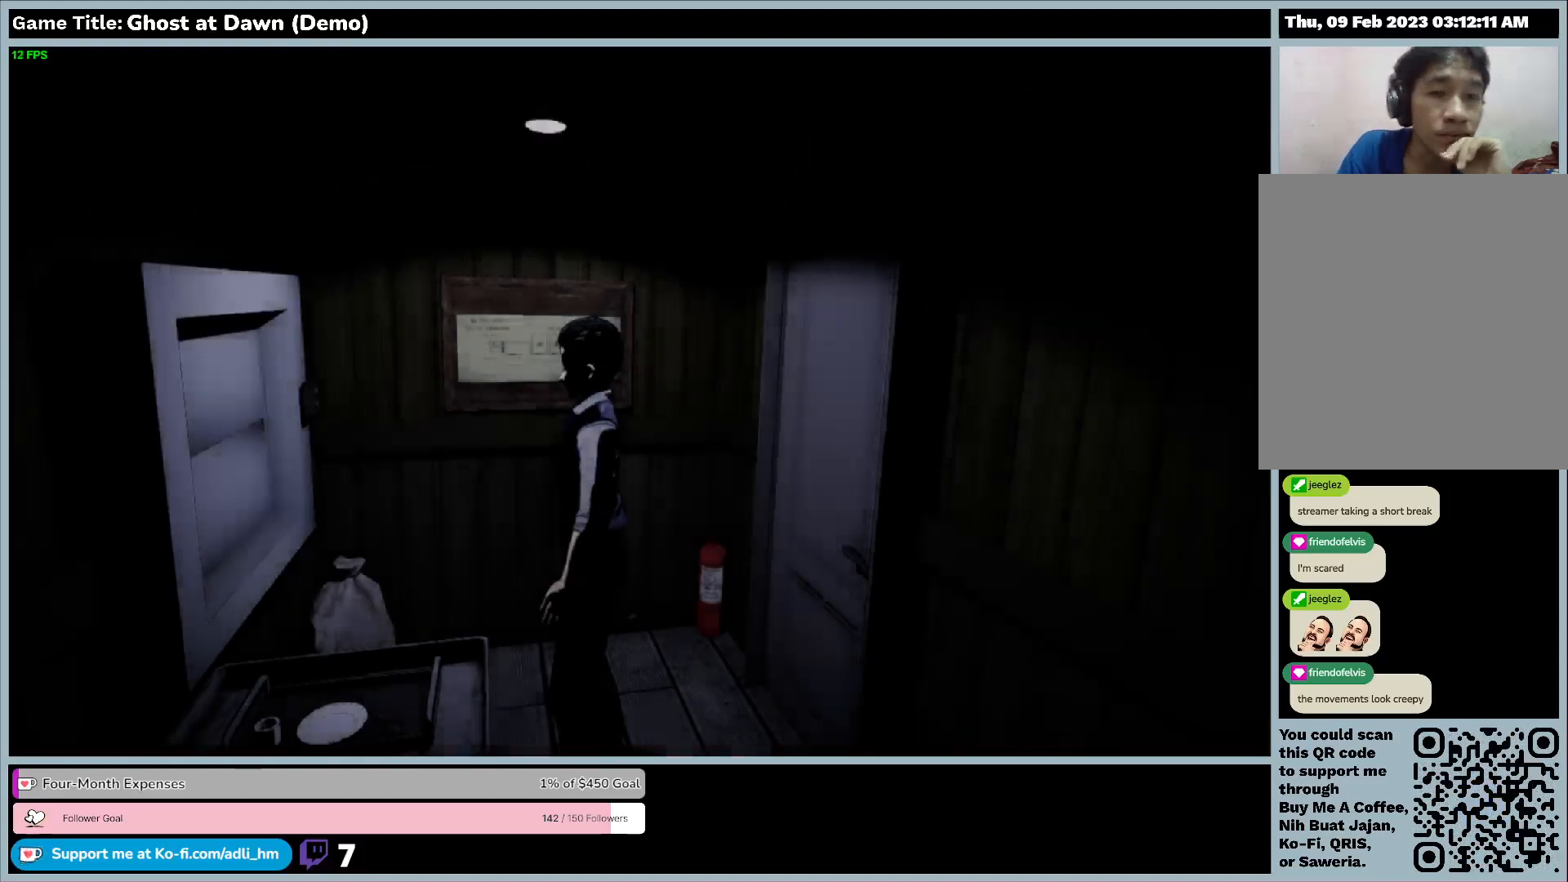
{"keys": [], "events": []}
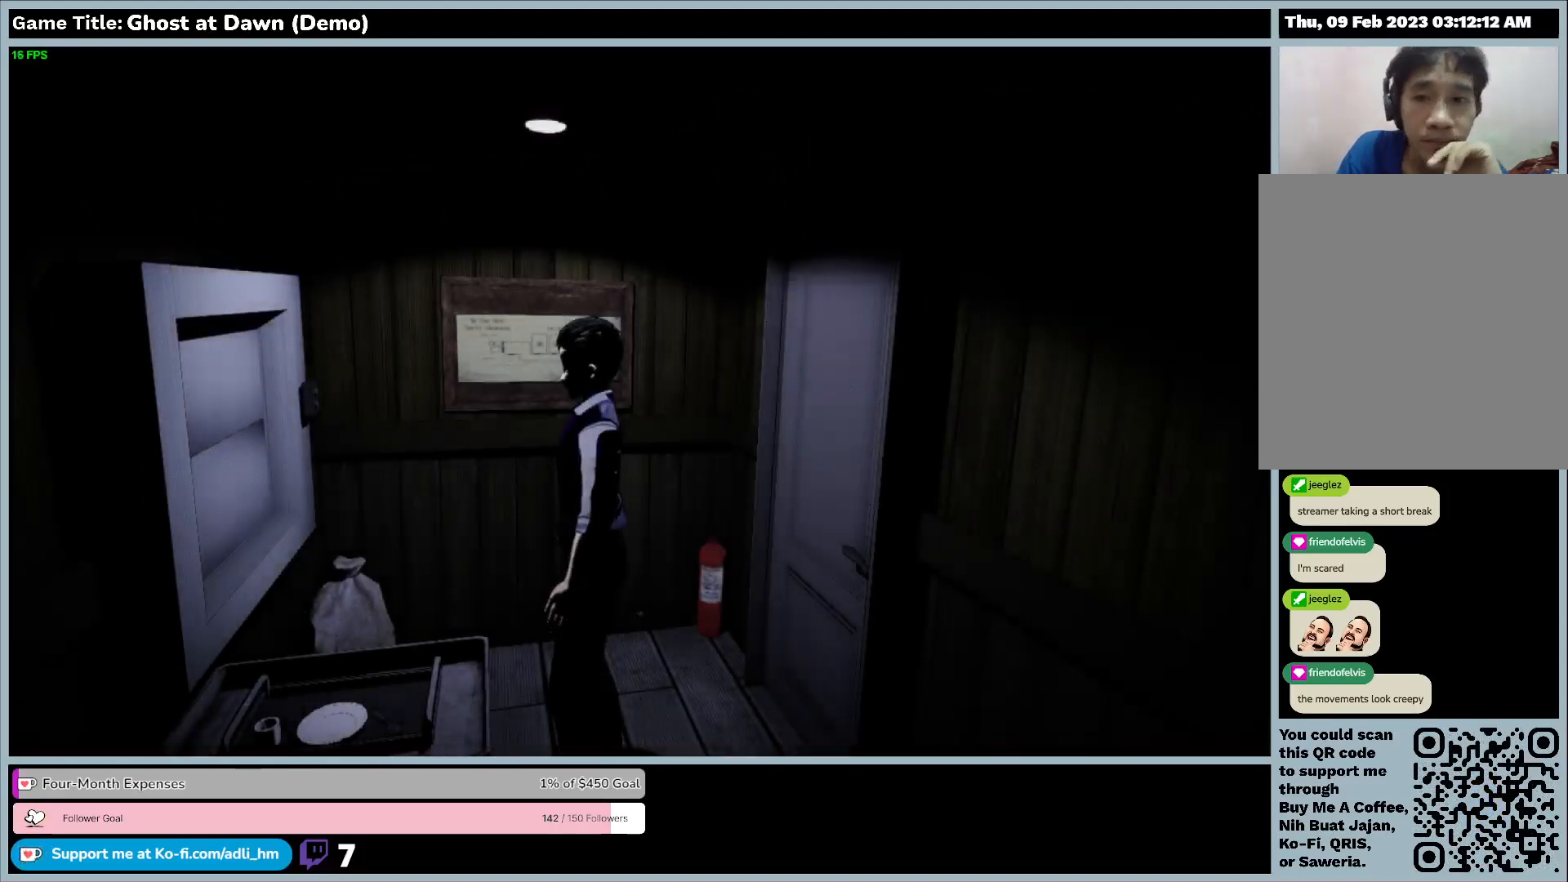
{"keys": ["w"], "events": [[367, "w", "down"]]}
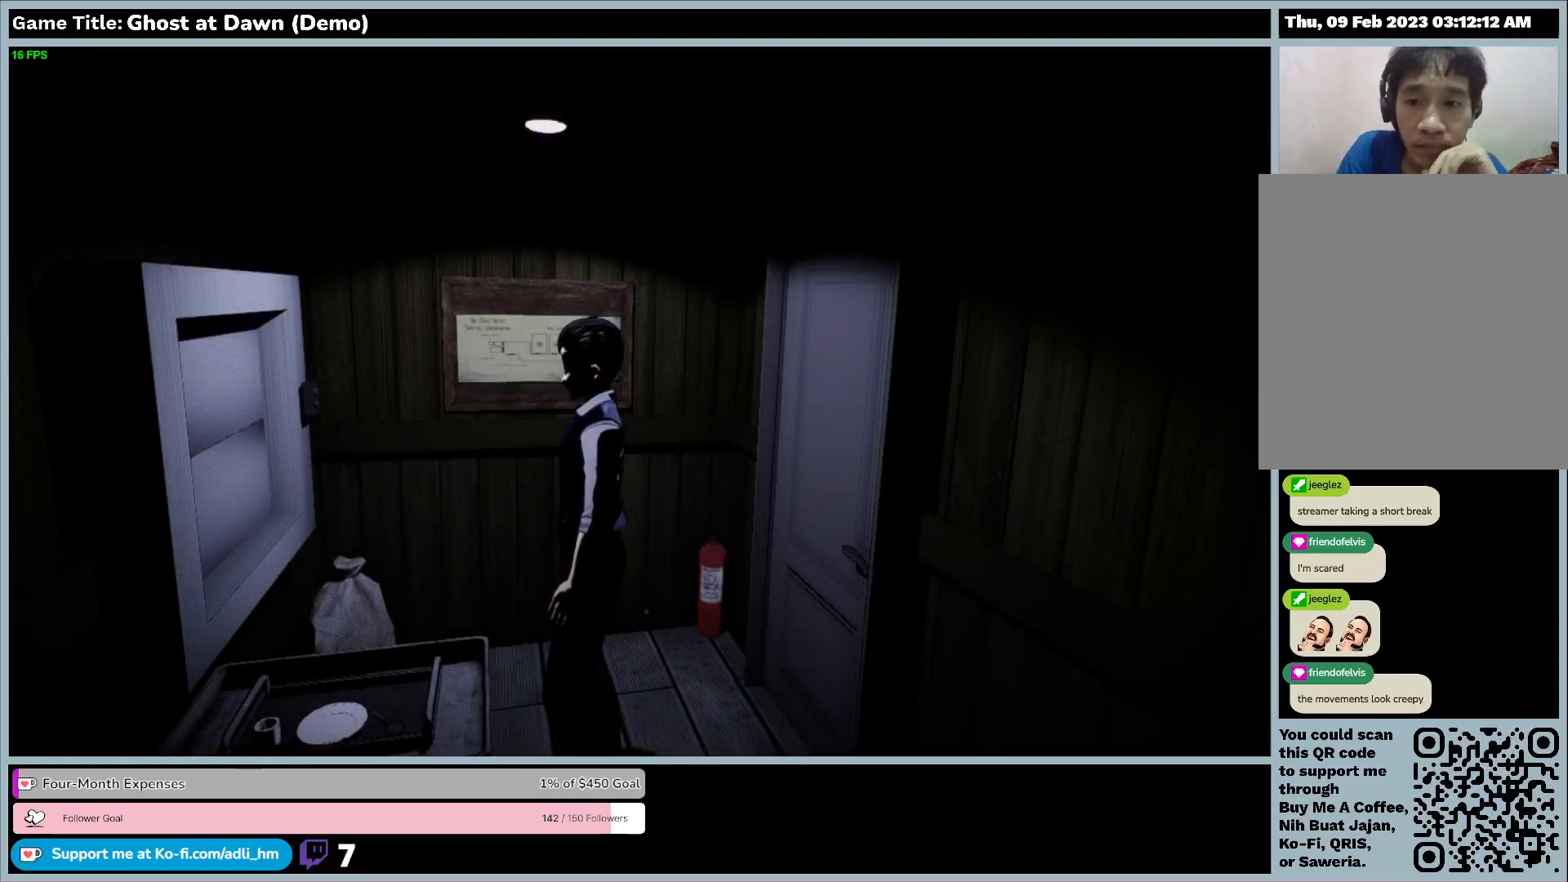
{"keys": ["w"], "events": []}
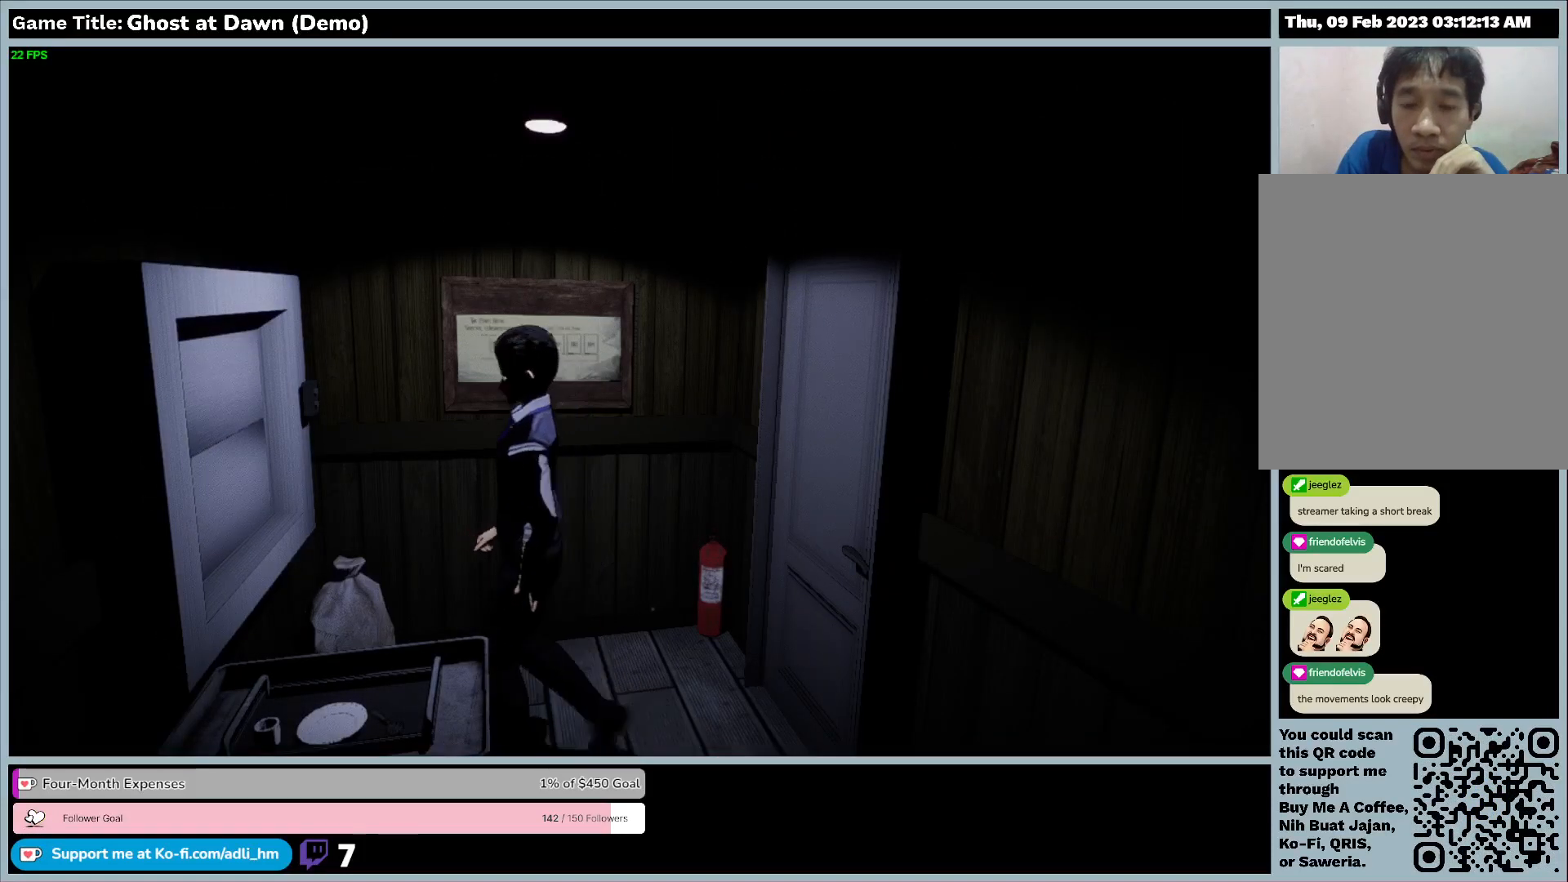
{"keys": ["d", "w"], "events": [[267, "d", "down"]]}
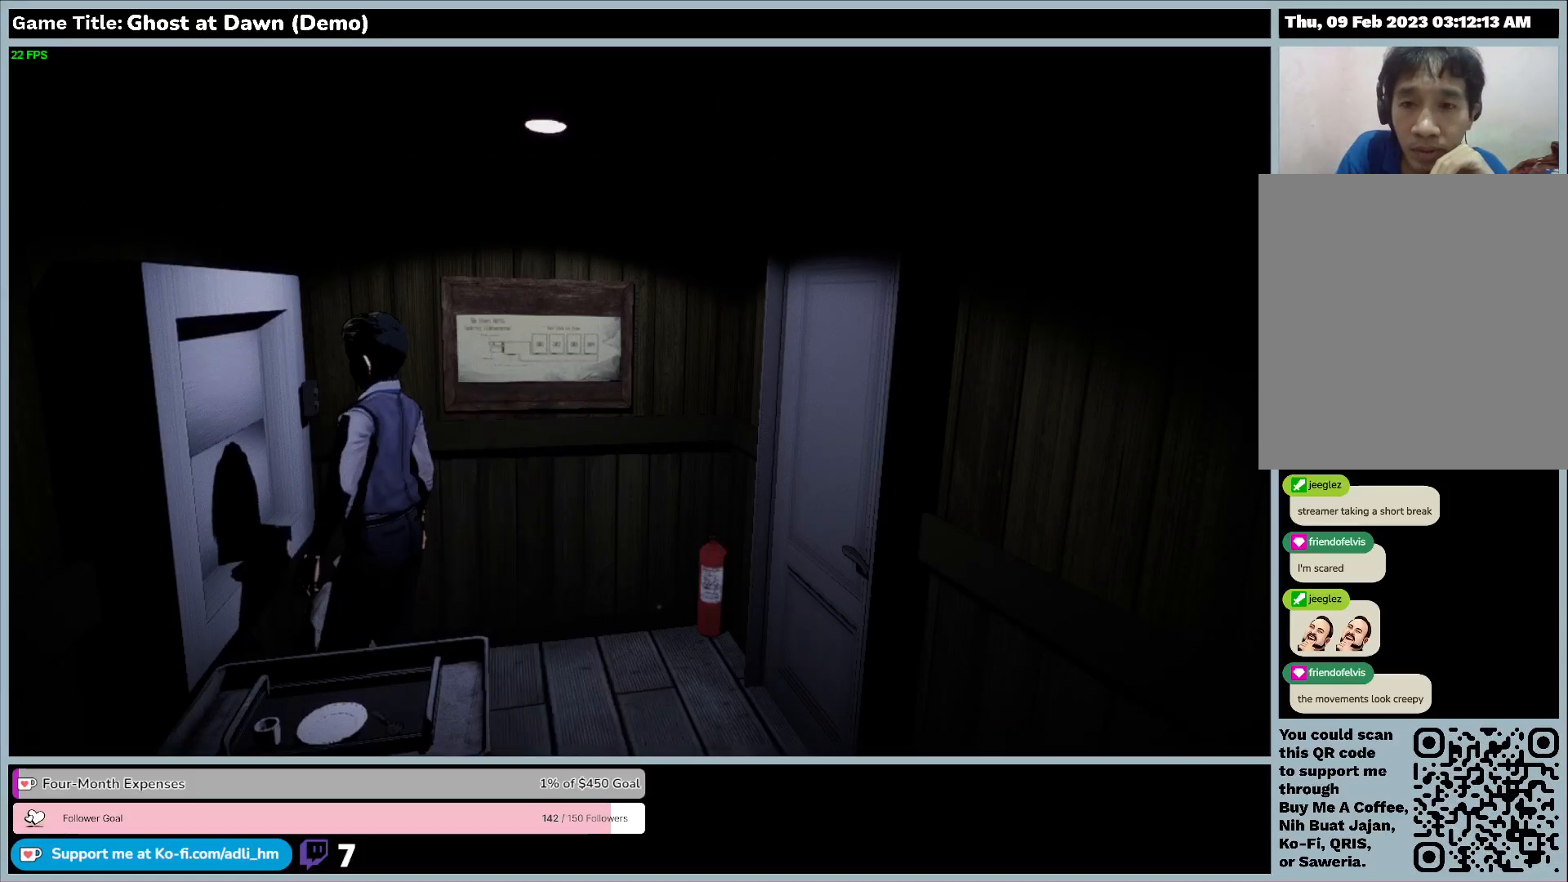
{"keys": ["d"], "events": [[67, "w", "up"]]}
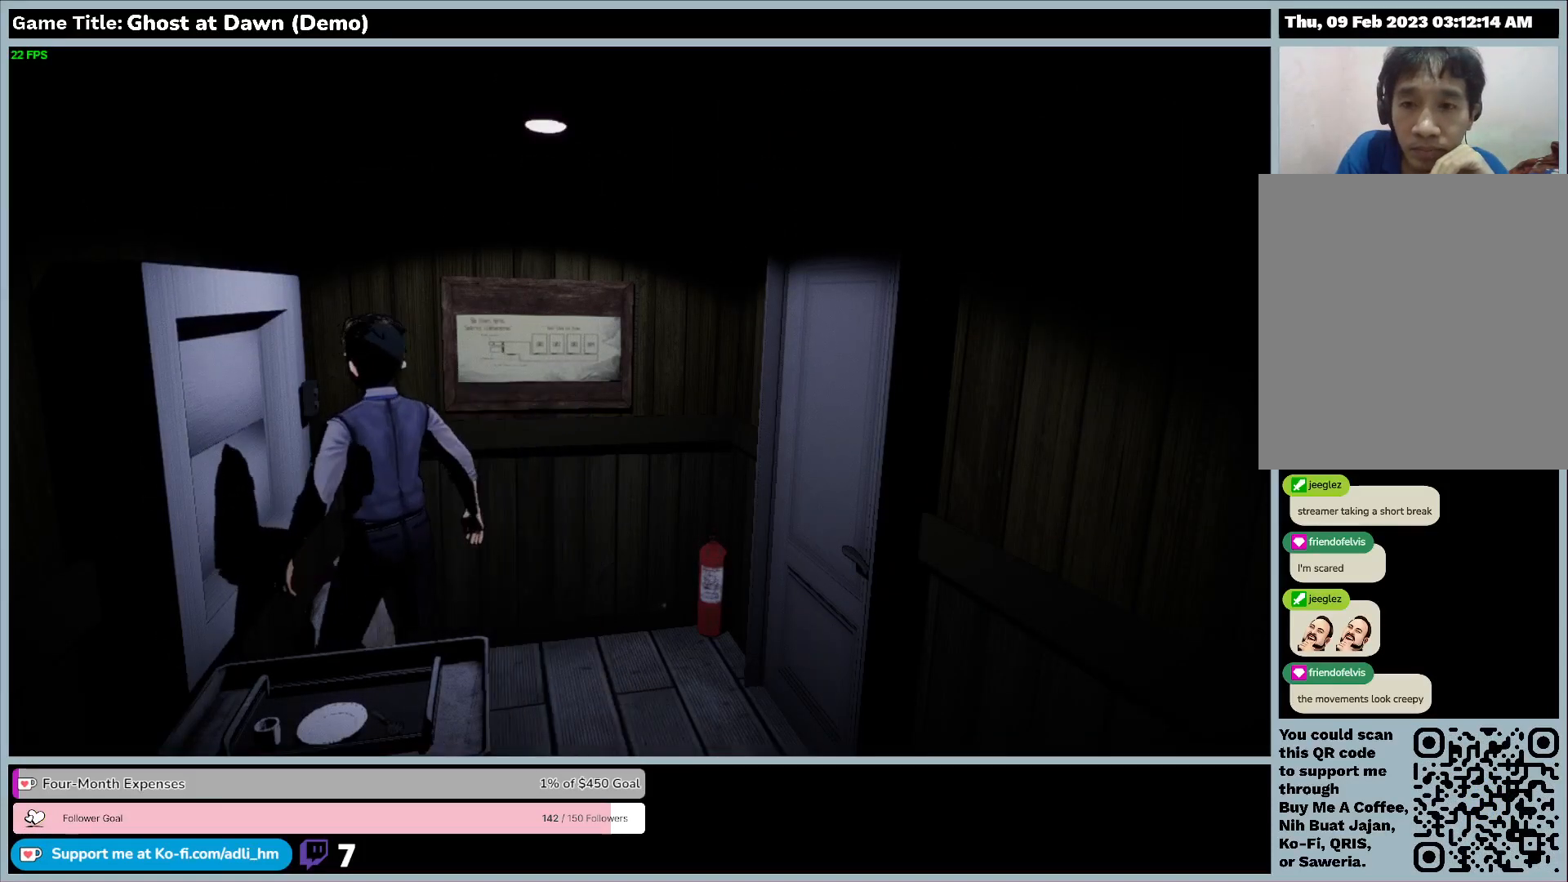
{"keys": ["d"], "events": []}
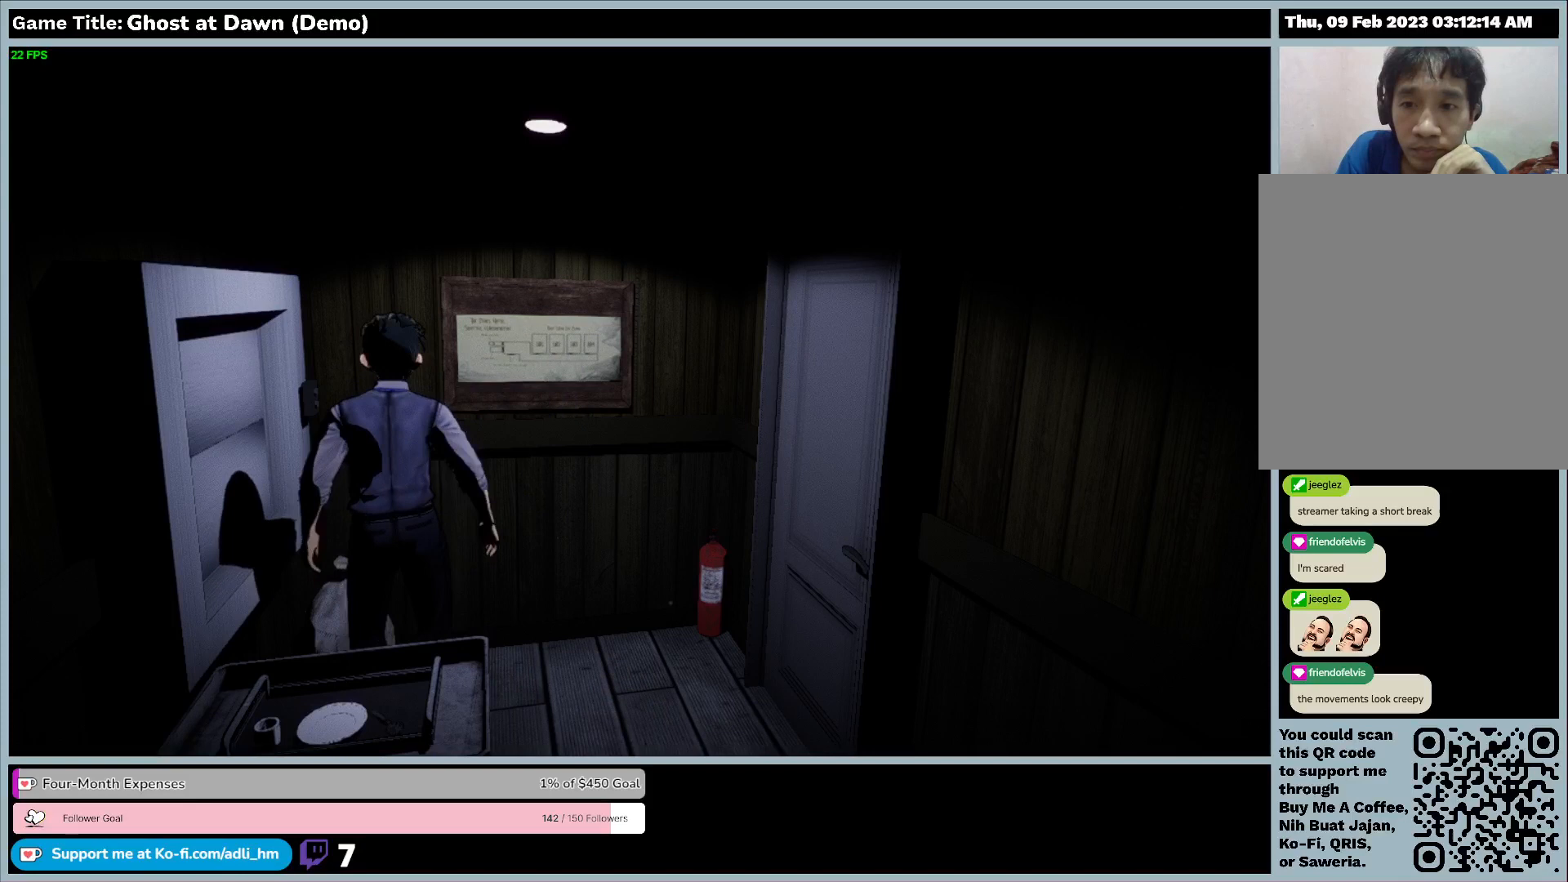
{"keys": ["d"], "events": []}
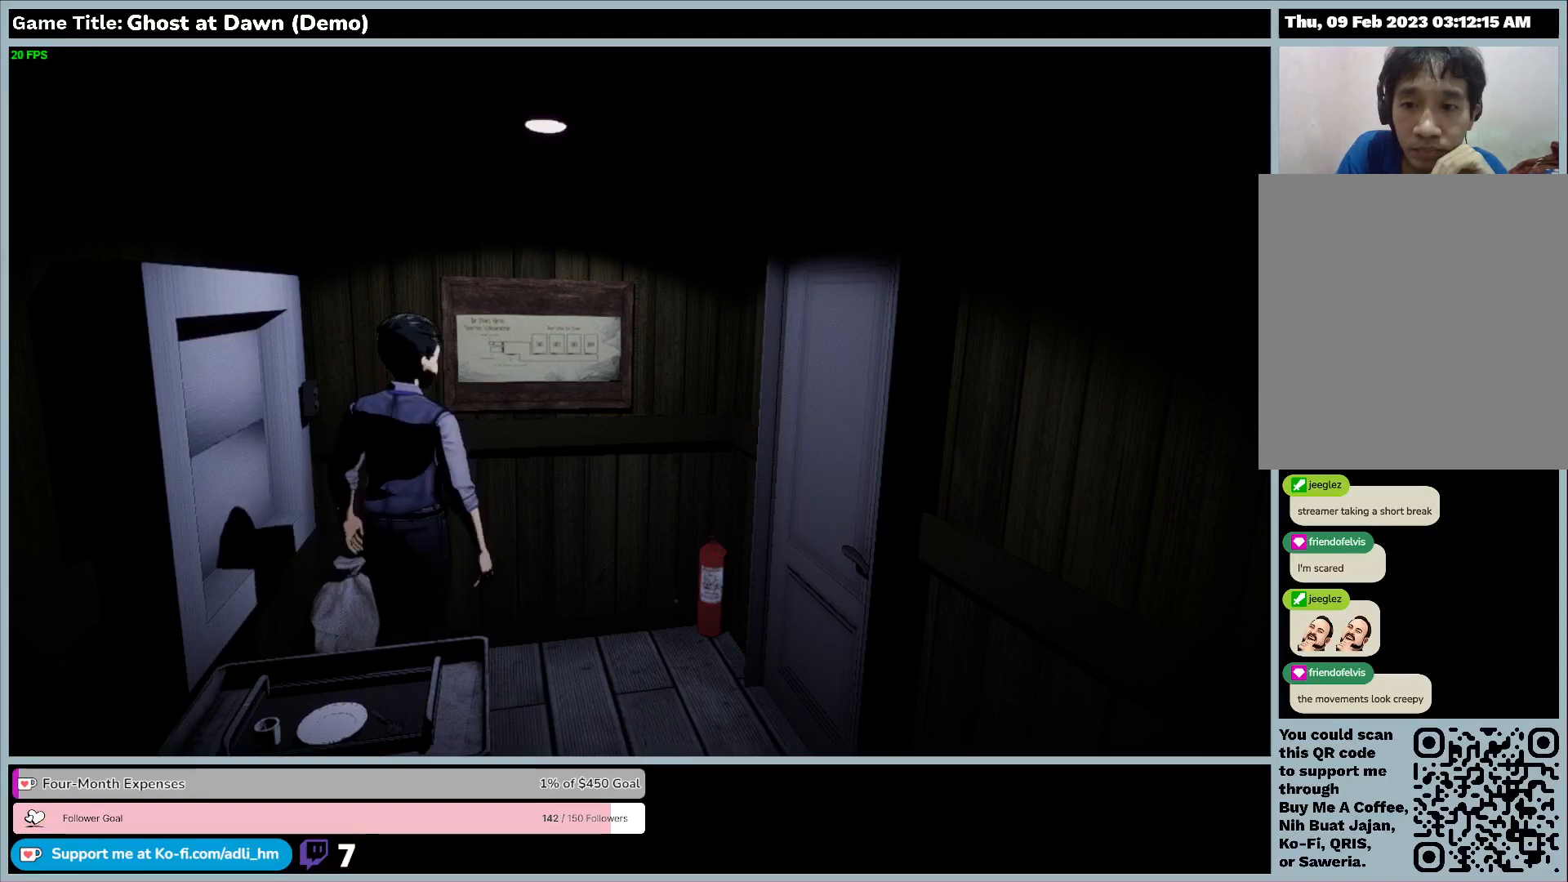
{"keys": ["d", "w"], "events": [[333, "w", "down"]]}
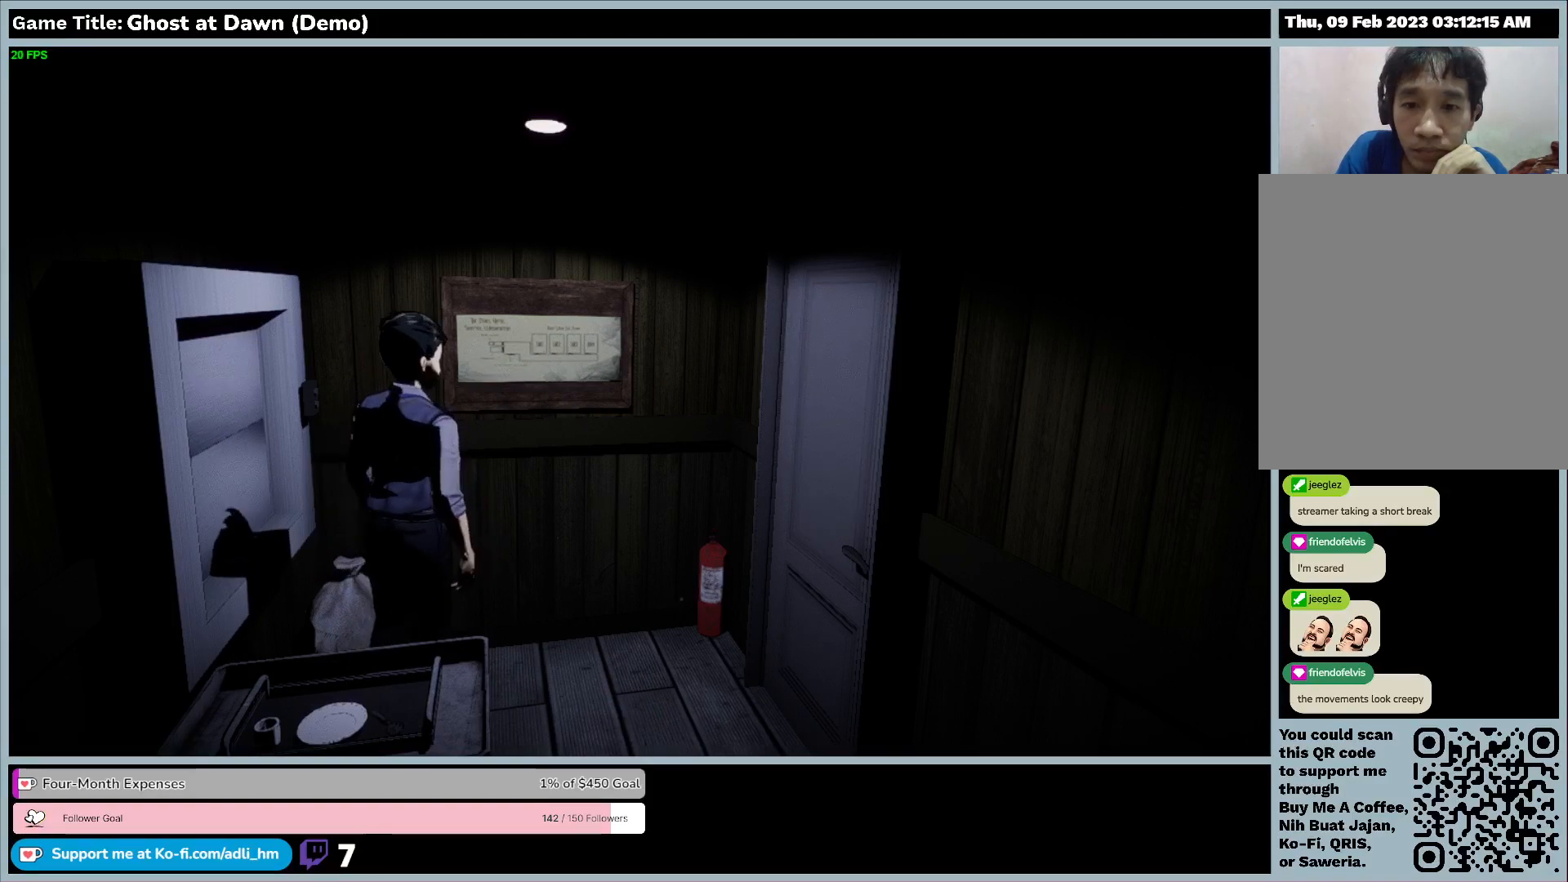
{"keys": ["w"], "events": [[67, "d", "up"]]}
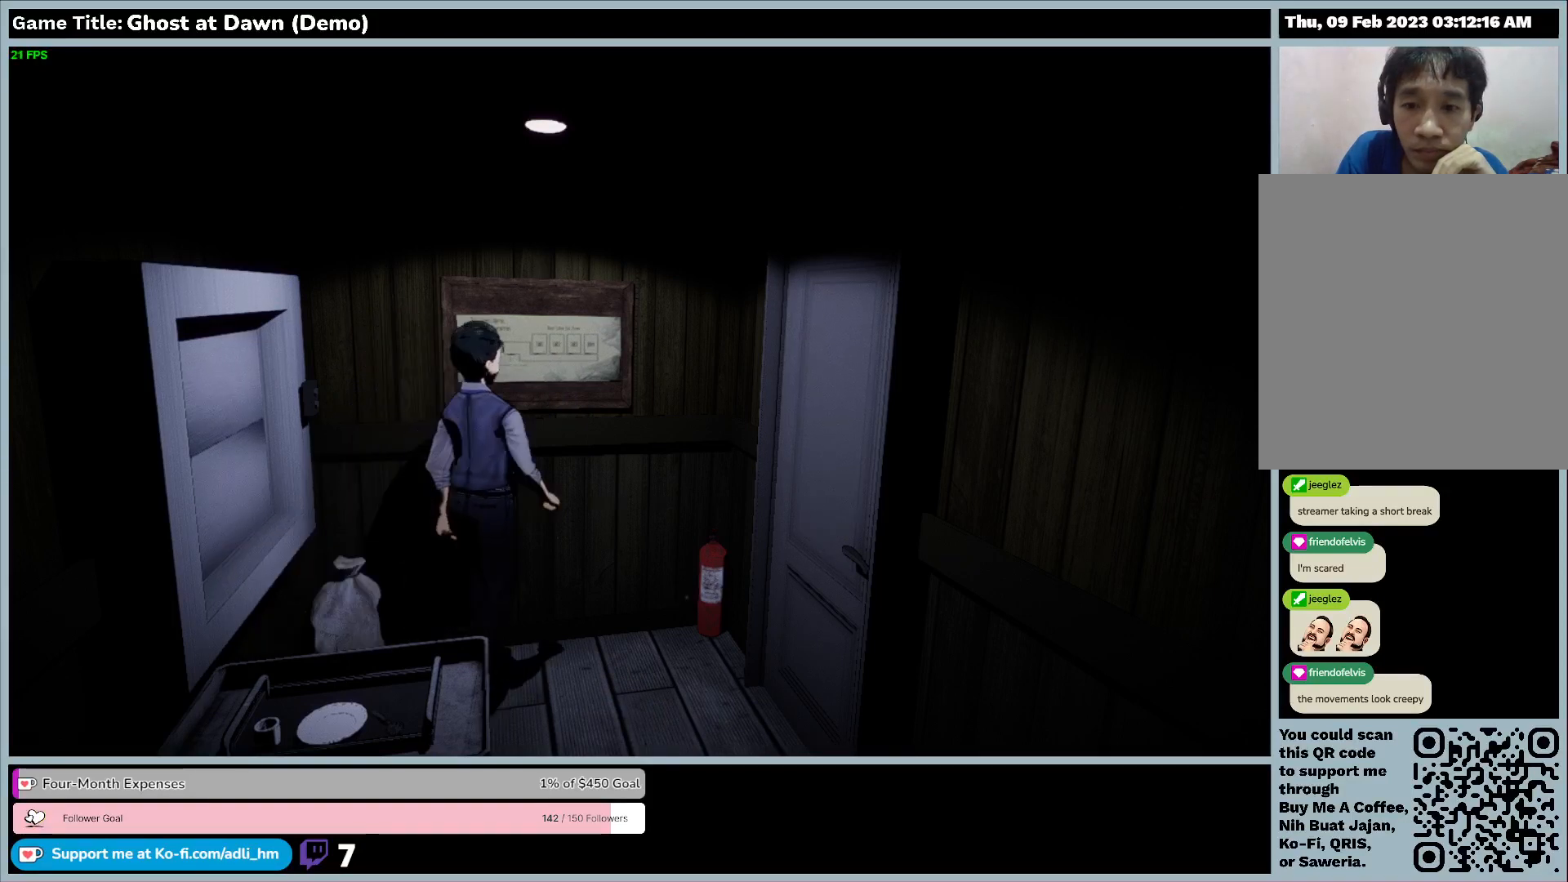
{"keys": ["a", "w"], "events": [[233, "a", "down"]]}
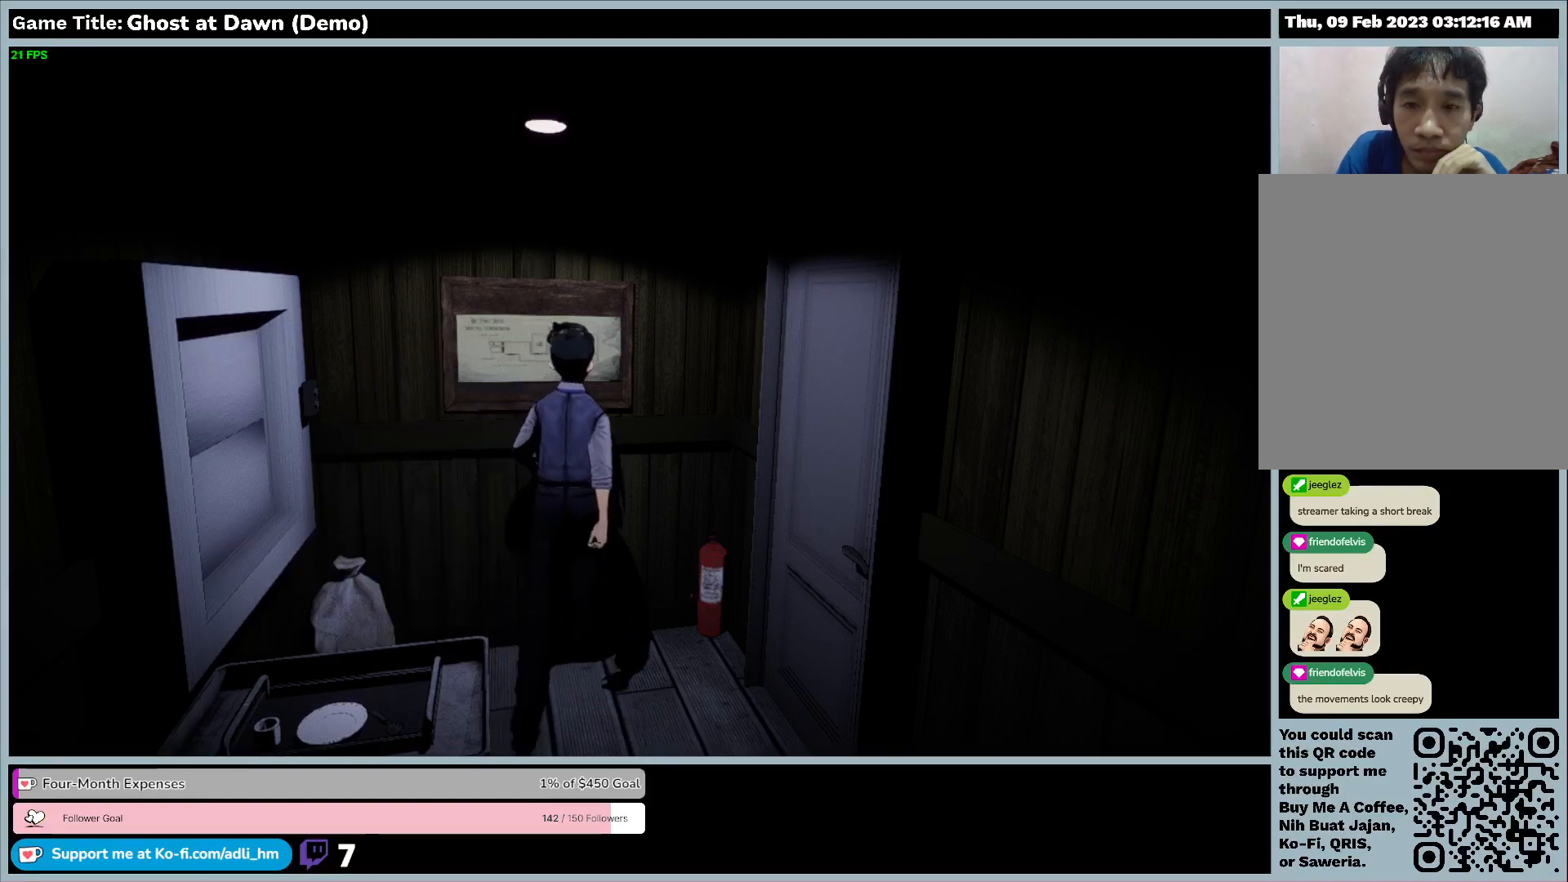
{"keys": ["a", "w"], "events": []}
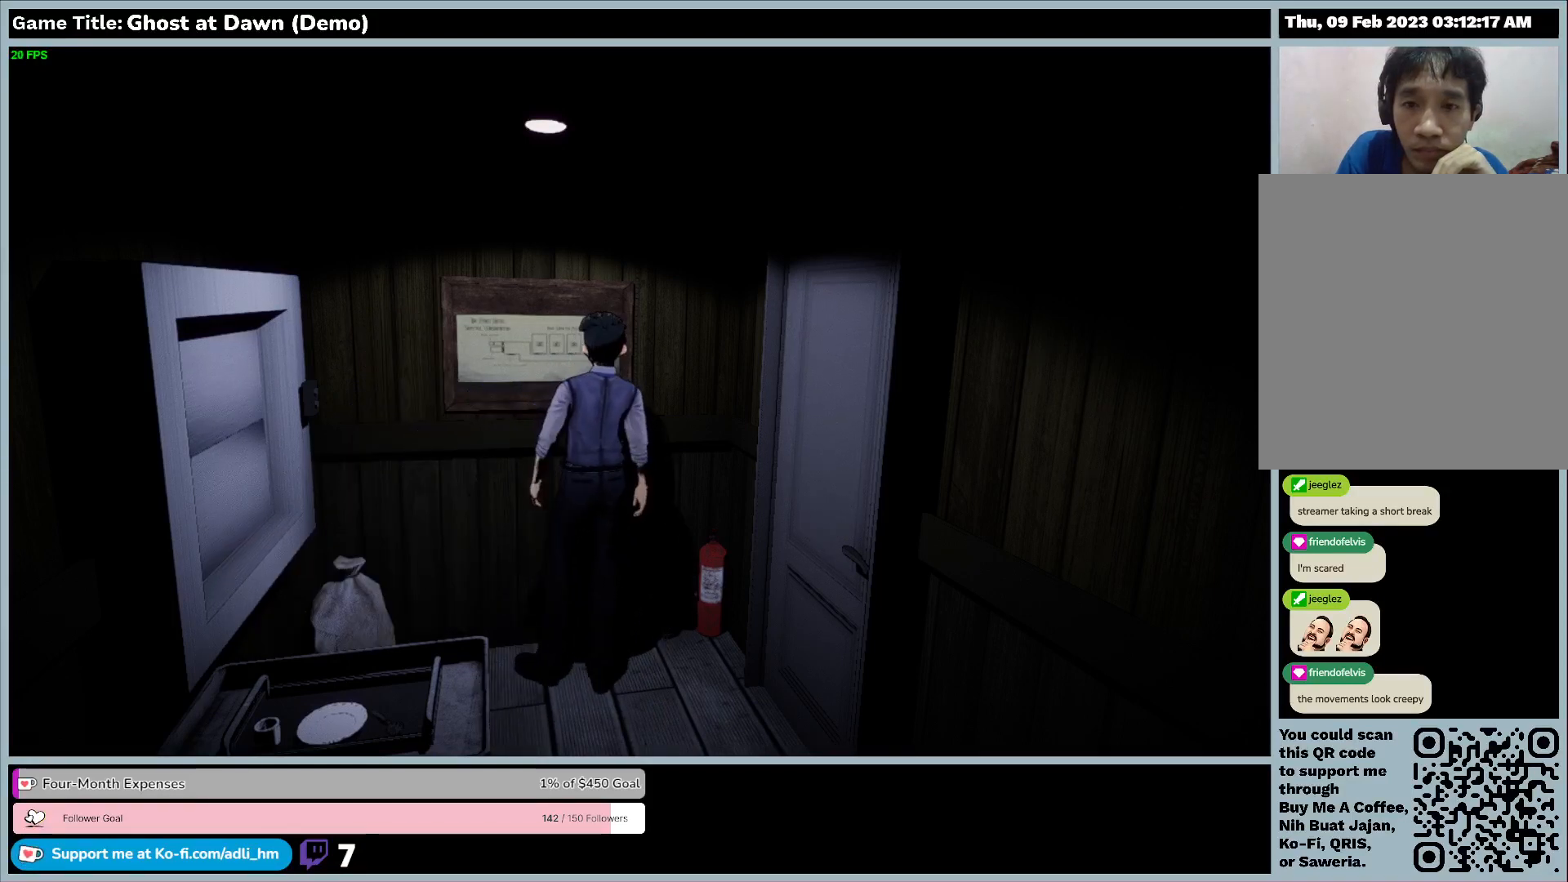
{"keys": ["a", "e"], "events": [[67, "w", "up"], [167, "e", "down"]]}
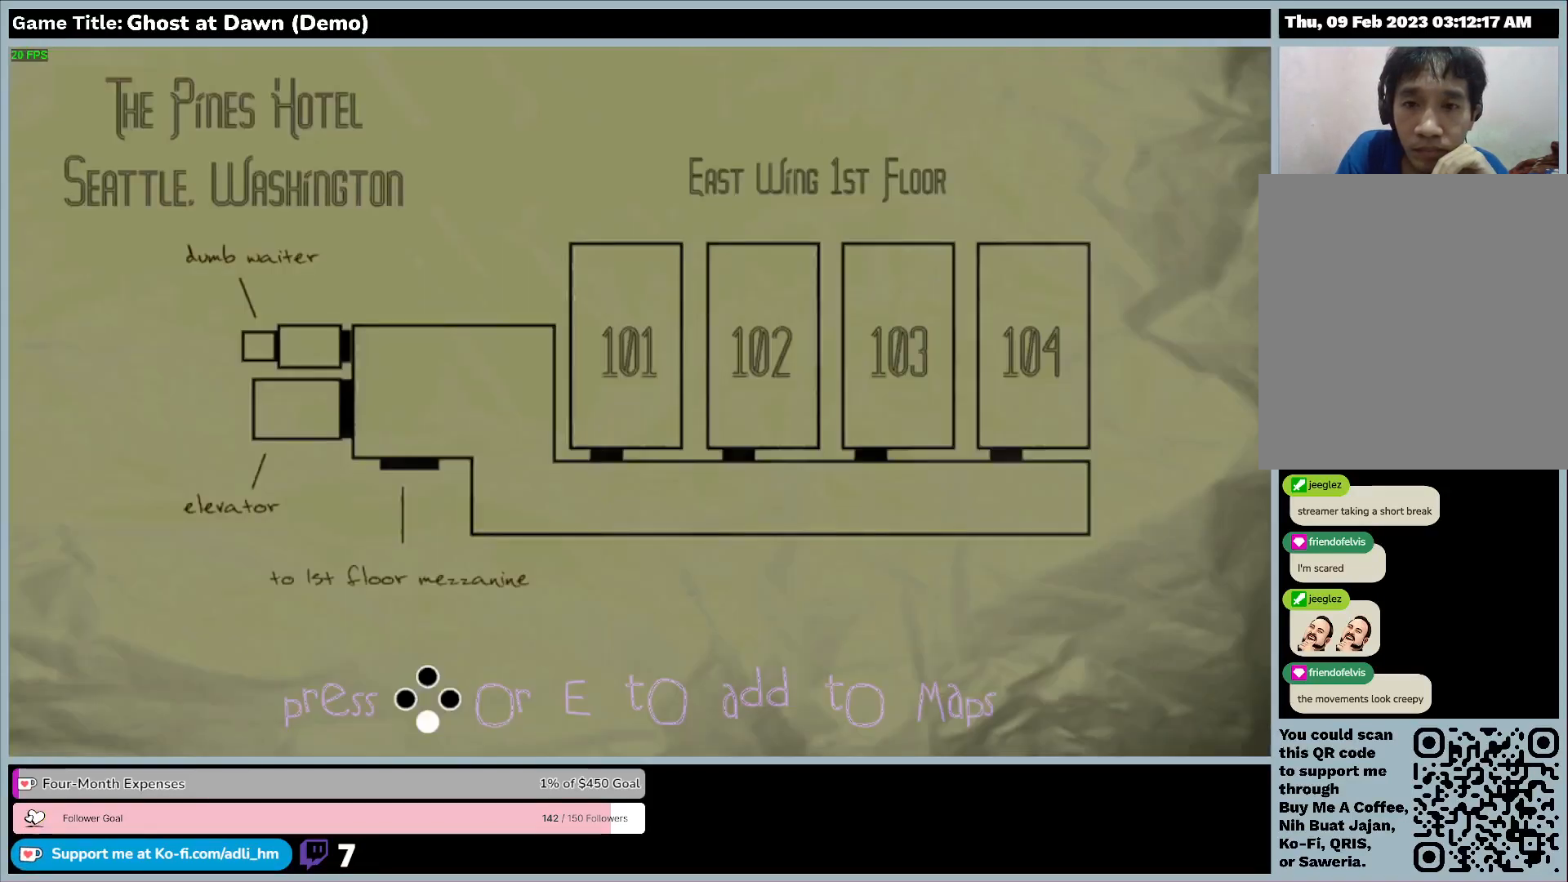
{"keys": [], "events": [[133, "a", "up"], [300, "e", "up"]]}